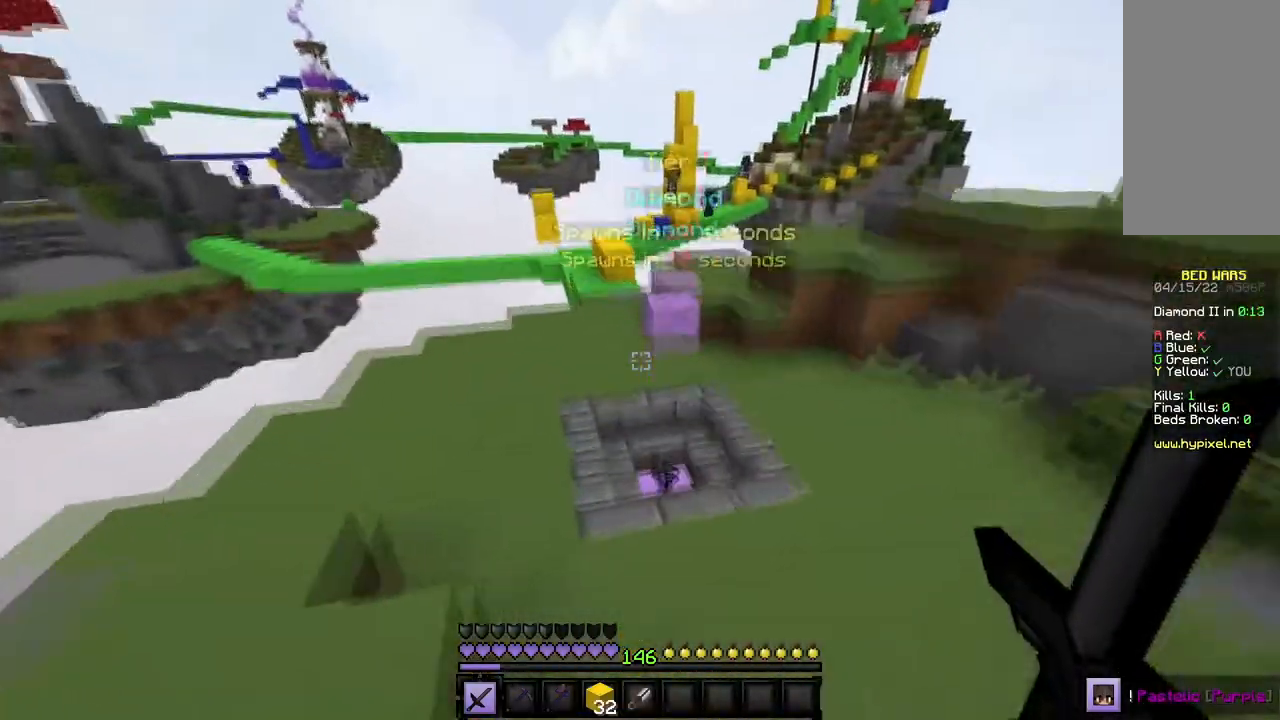
Gameplay with keyboard and mouse; each line is a JSON object with the keys and mouse buttons held at the frame after it. "events" lists presses ("down") and releases ("up") of "a", "d", "s", "w", "mouse_left" and "mouse_right" between this image and that frame as [ms after this image, input, new state], when the widget could be followed in between. "mouse_left", "mouse_right" = the "left", "right" buttons of the "mouse" list. No other keys are recorded. Fast repeated clicks can show as one long hold. Mouse movement is not recorded.
{"keys": ["w"], "mouse": [], "events": [[234, "a", "up"]]}
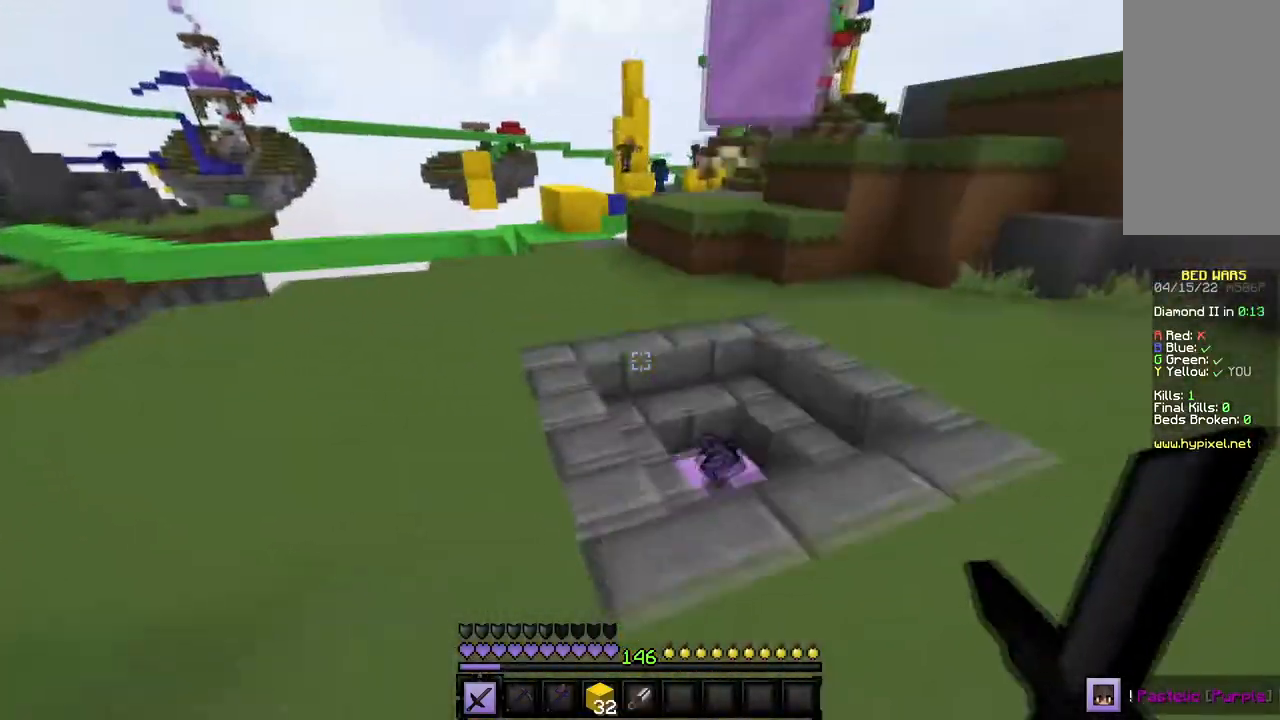
{"keys": ["w"], "mouse": [], "events": []}
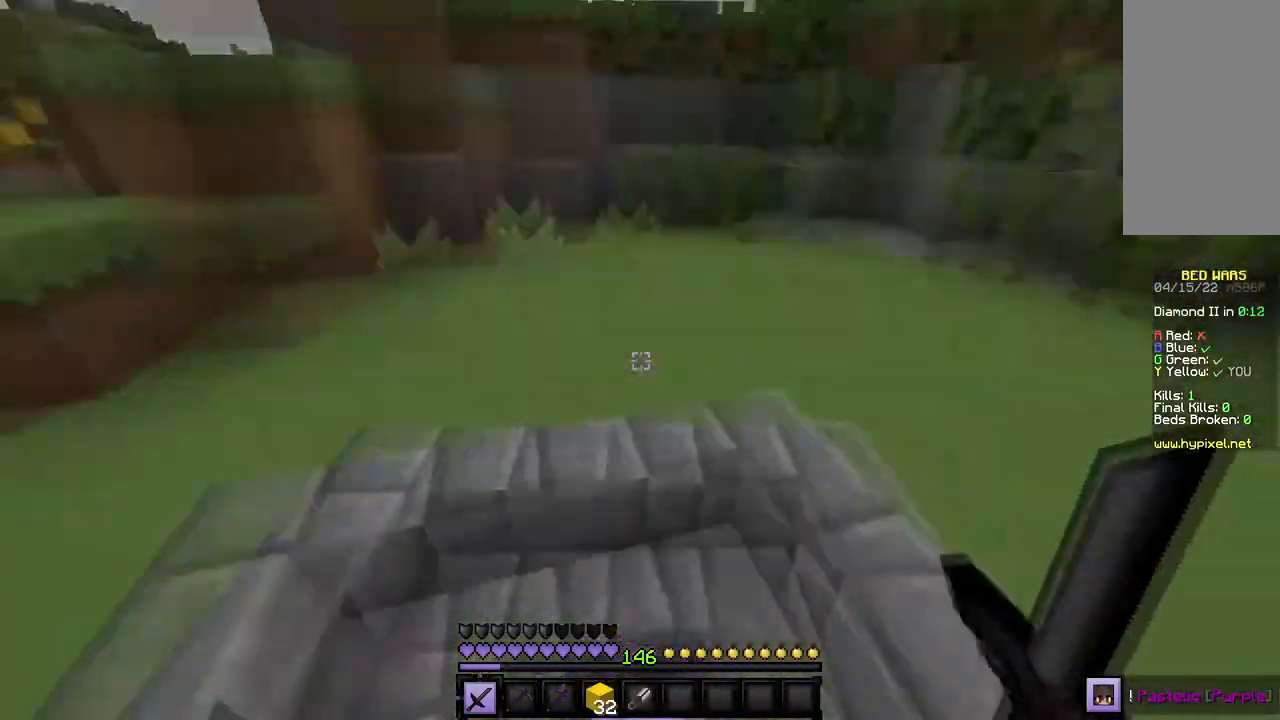
{"keys": ["w"], "mouse": [], "events": []}
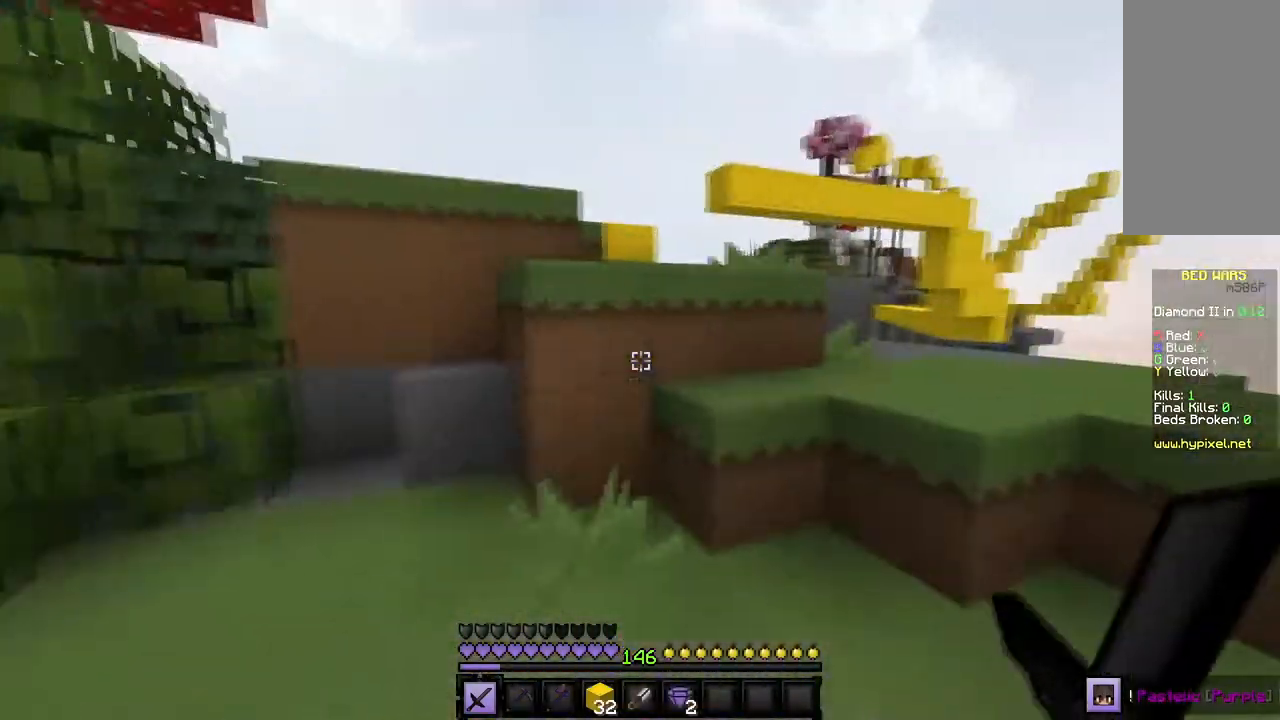
{"keys": ["w"], "mouse": [], "events": []}
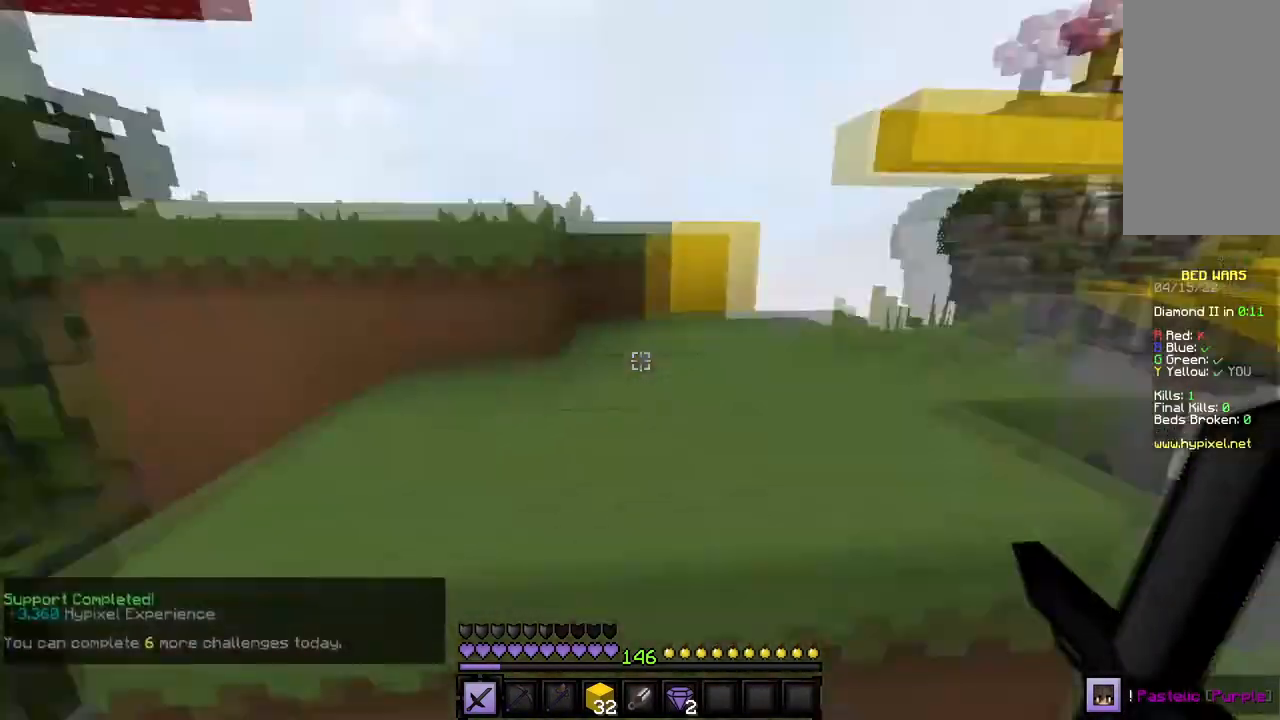
{"keys": ["a", "w"], "mouse": [], "events": [[267, "a", "down"]]}
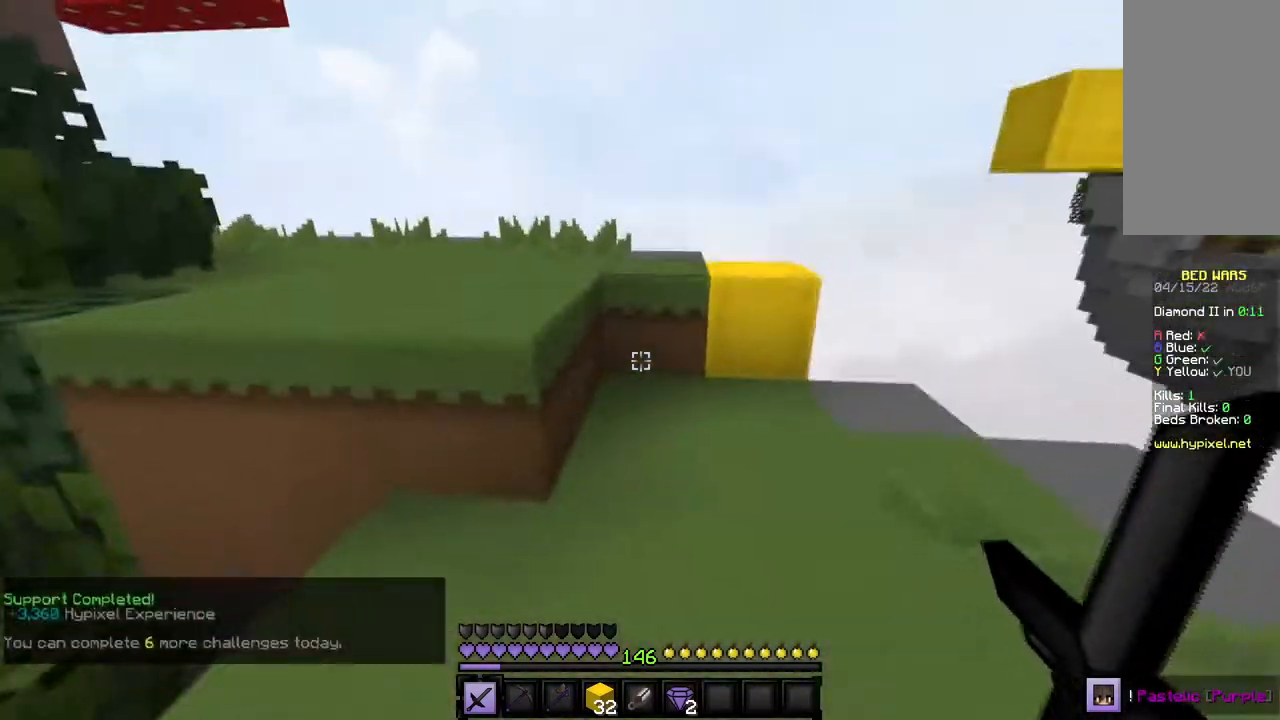
{"keys": ["a", "w"], "mouse": [], "events": []}
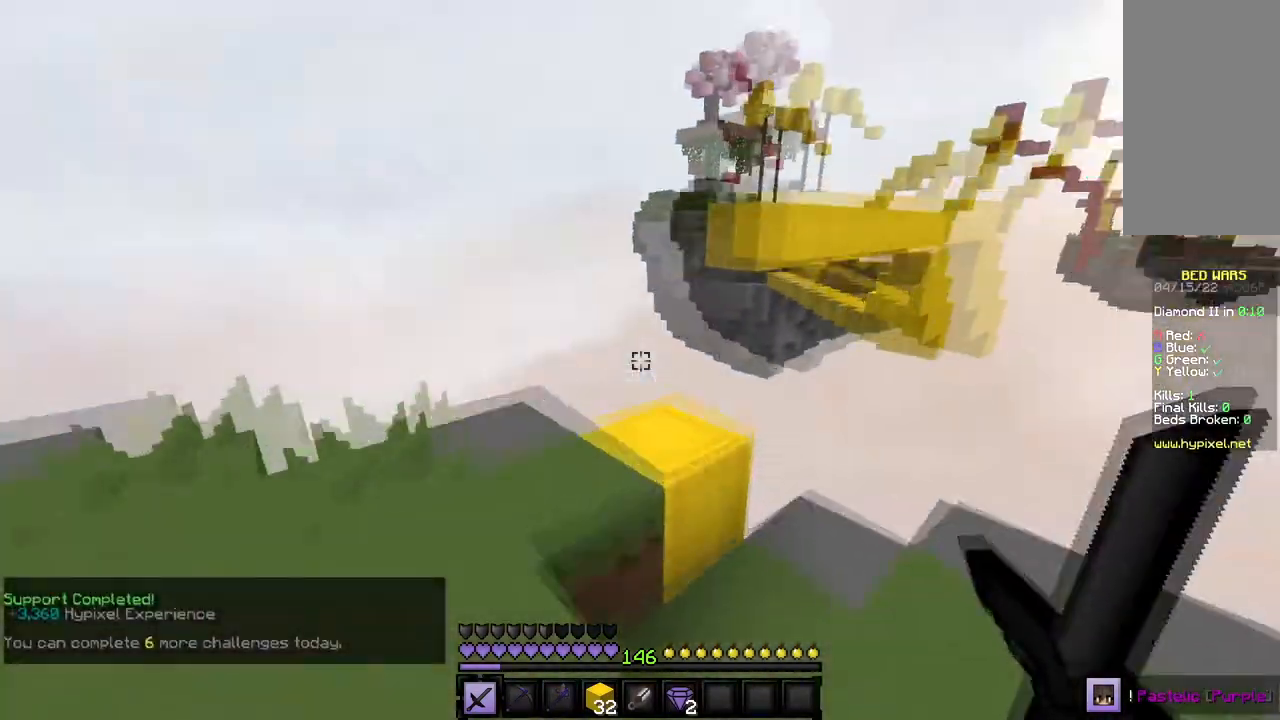
{"keys": ["w"], "mouse": [], "events": [[234, "a", "up"], [334, "mouse_right", "down"], [501, "mouse_right", "up"]]}
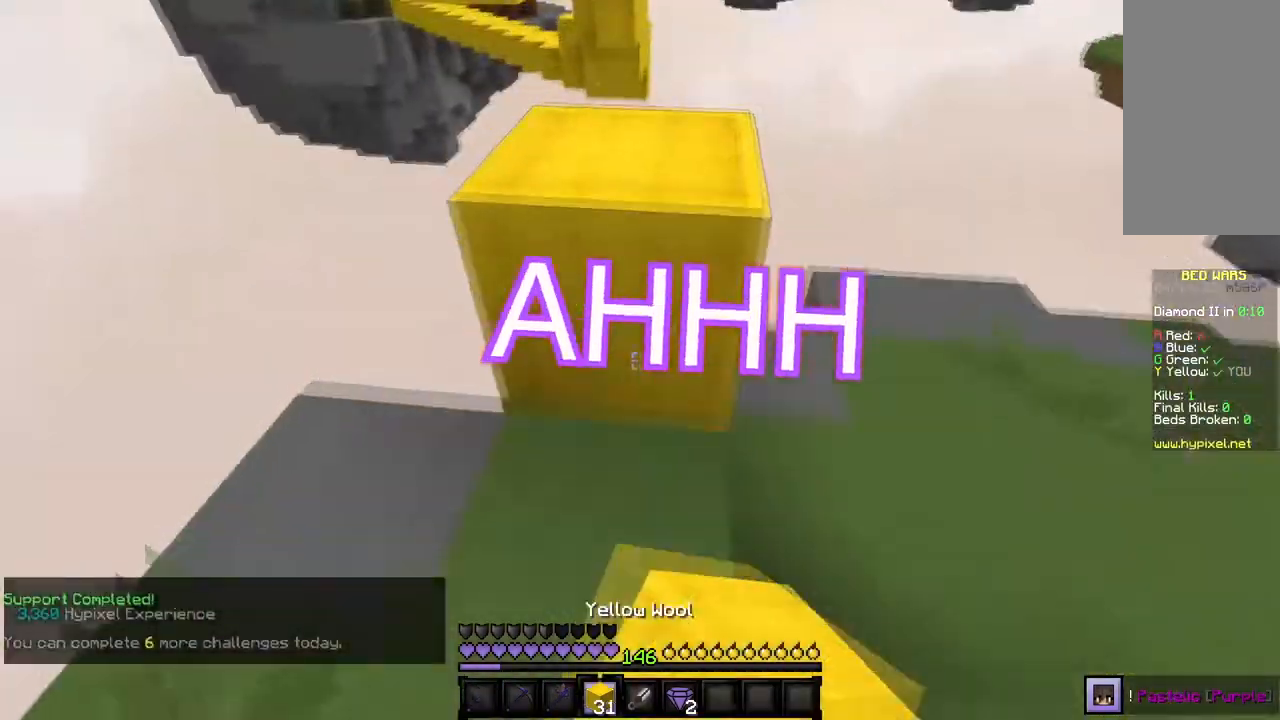
{"keys": ["w"], "mouse": [], "events": []}
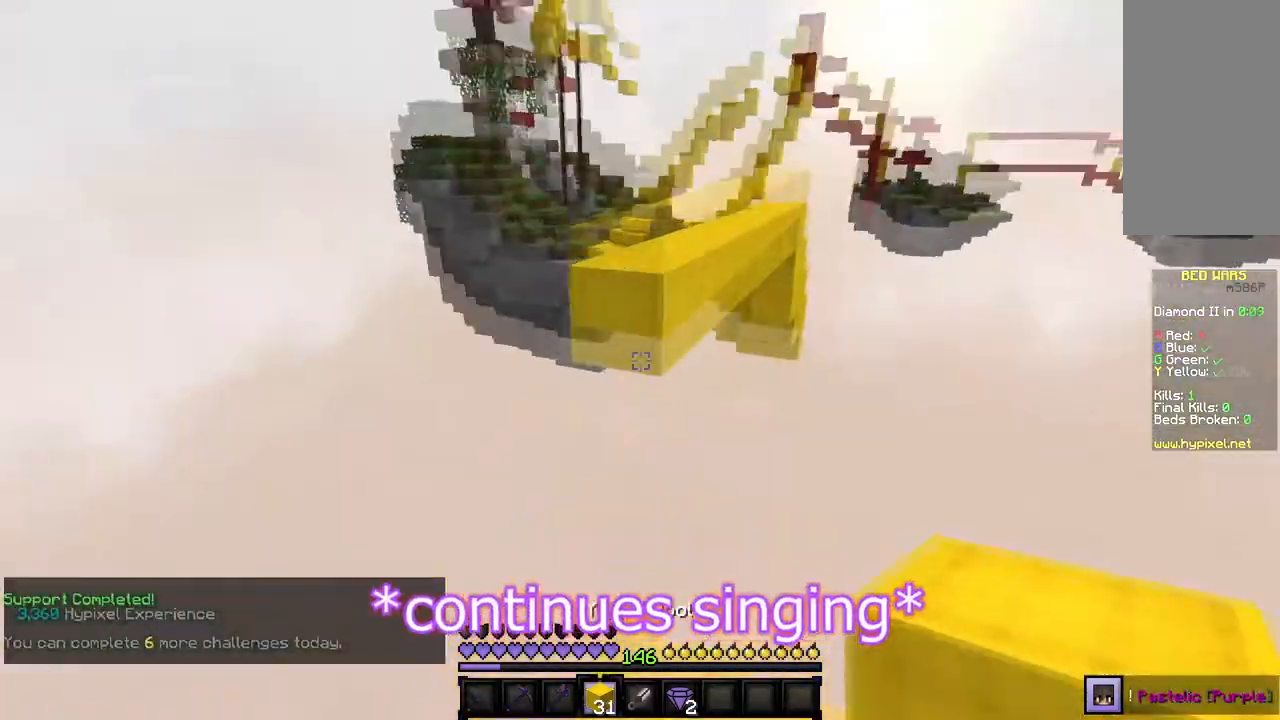
{"keys": [], "mouse": ["right"], "events": [[134, "mouse_right", "down"], [167, "w", "up"], [334, "s", "down"], [501, "s", "up"]]}
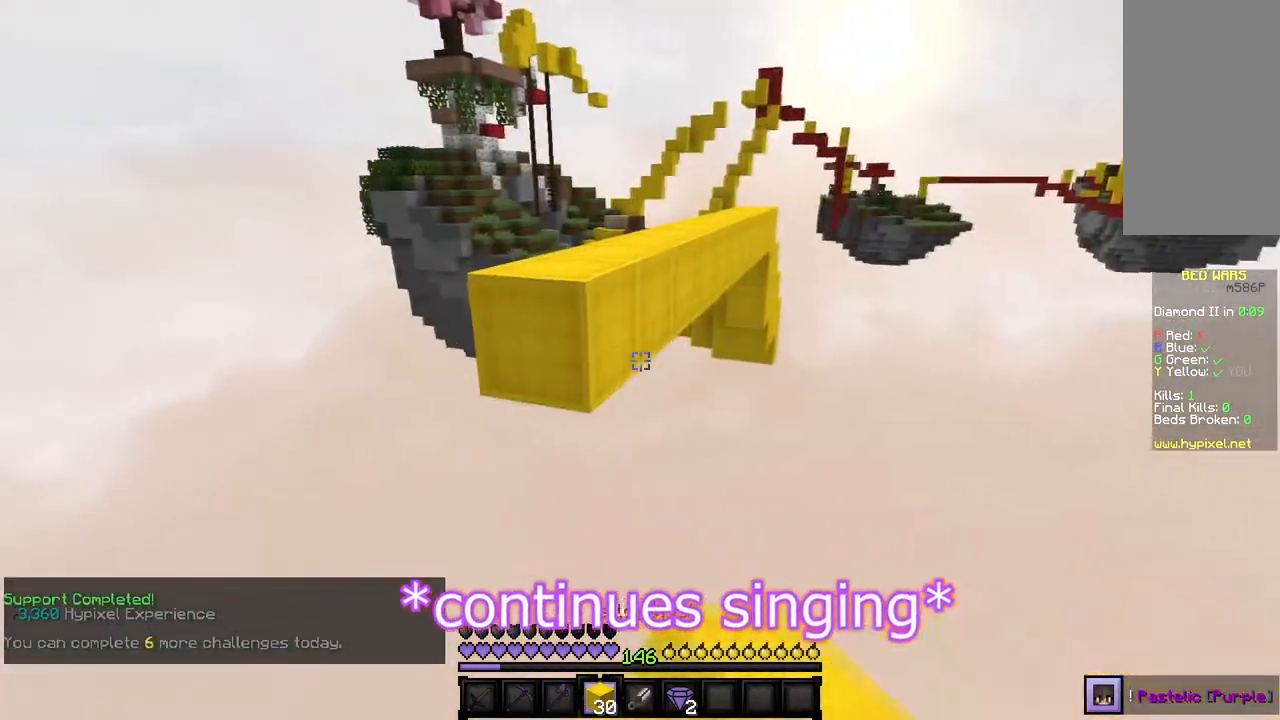
{"keys": [], "mouse": ["right"], "events": [[67, "mouse_right", "up"], [133, "mouse_right", "down"]]}
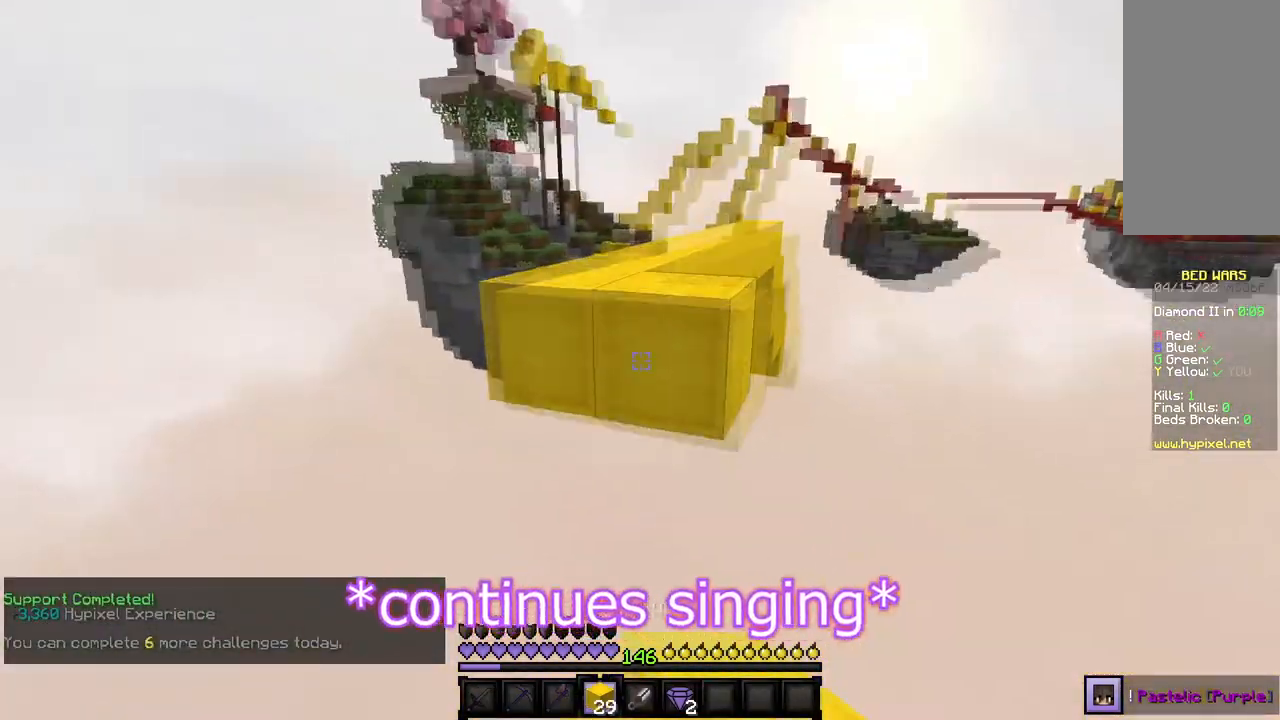
{"keys": ["w"], "mouse": [], "events": [[134, "mouse_right", "up"], [234, "w", "down"]]}
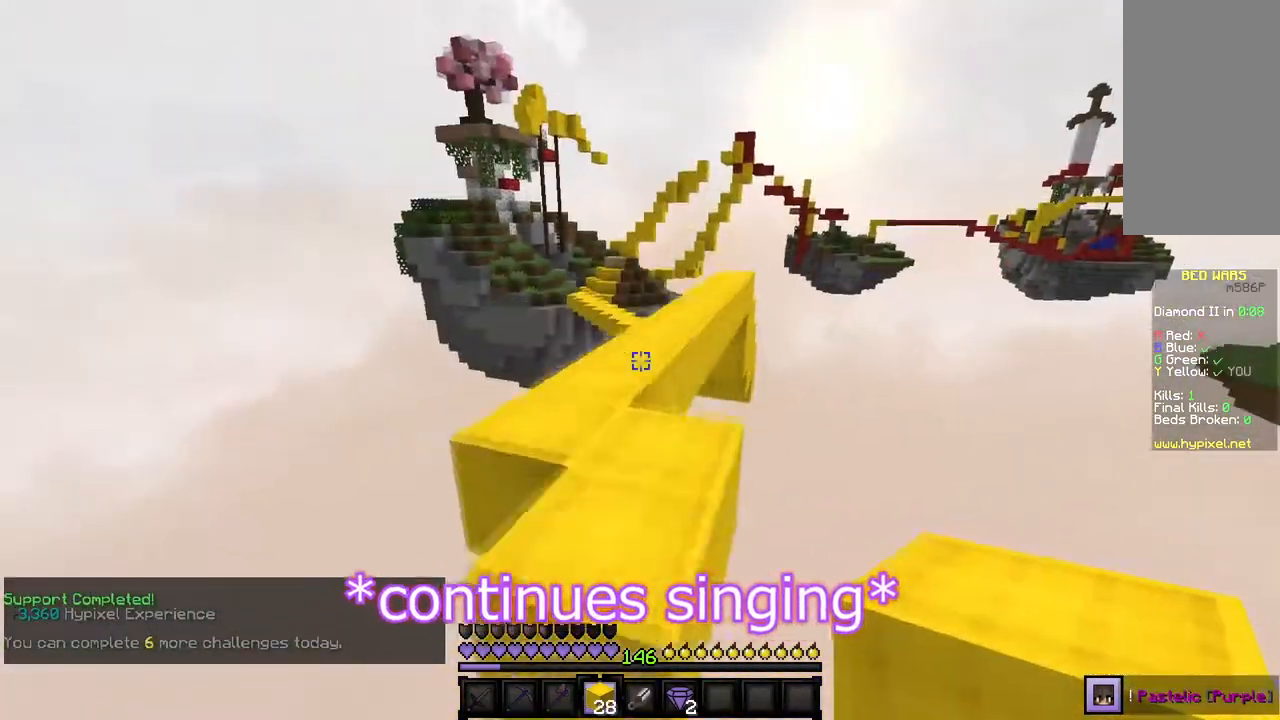
{"keys": ["w"], "mouse": [], "events": []}
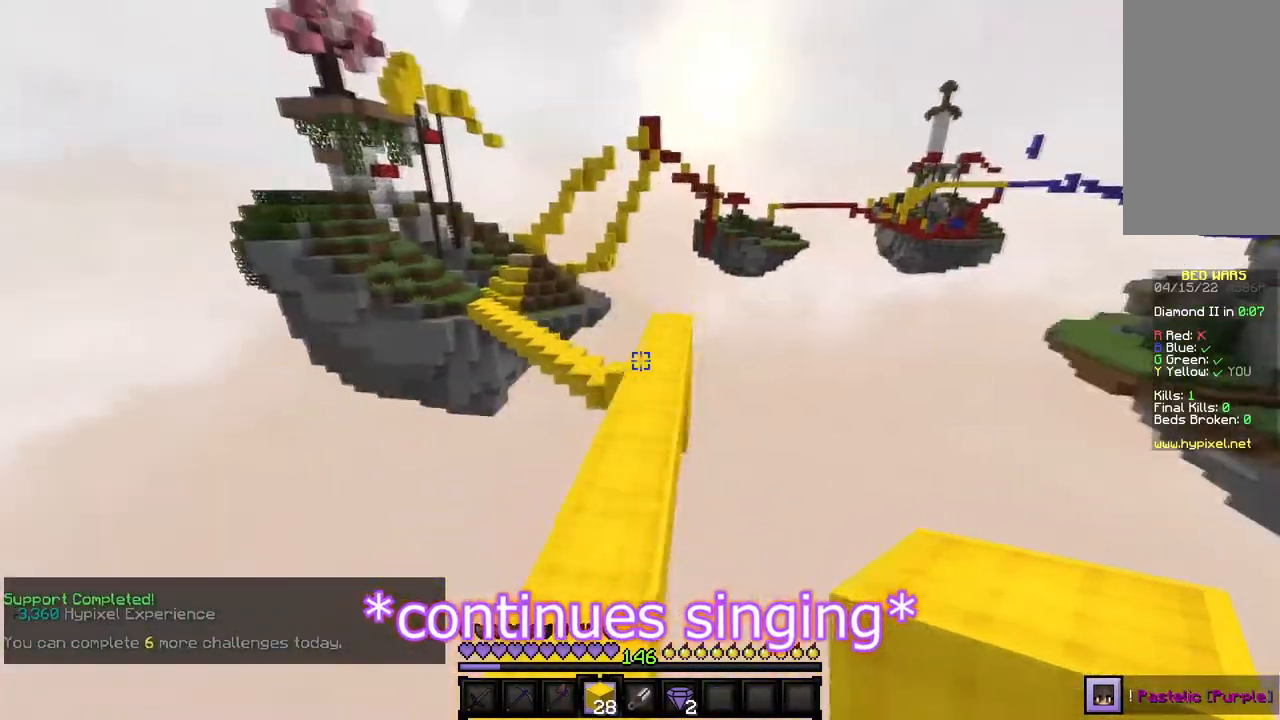
{"keys": ["w"], "mouse": [], "events": []}
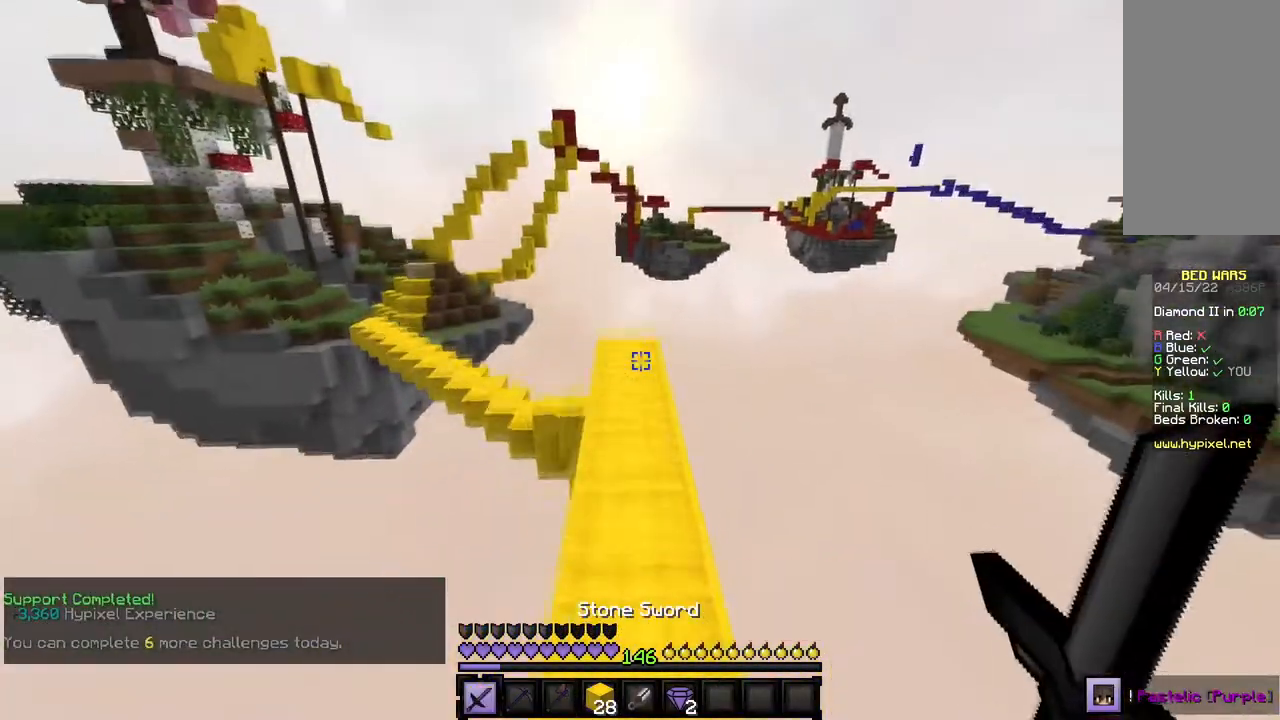
{"keys": ["w"], "mouse": [], "events": []}
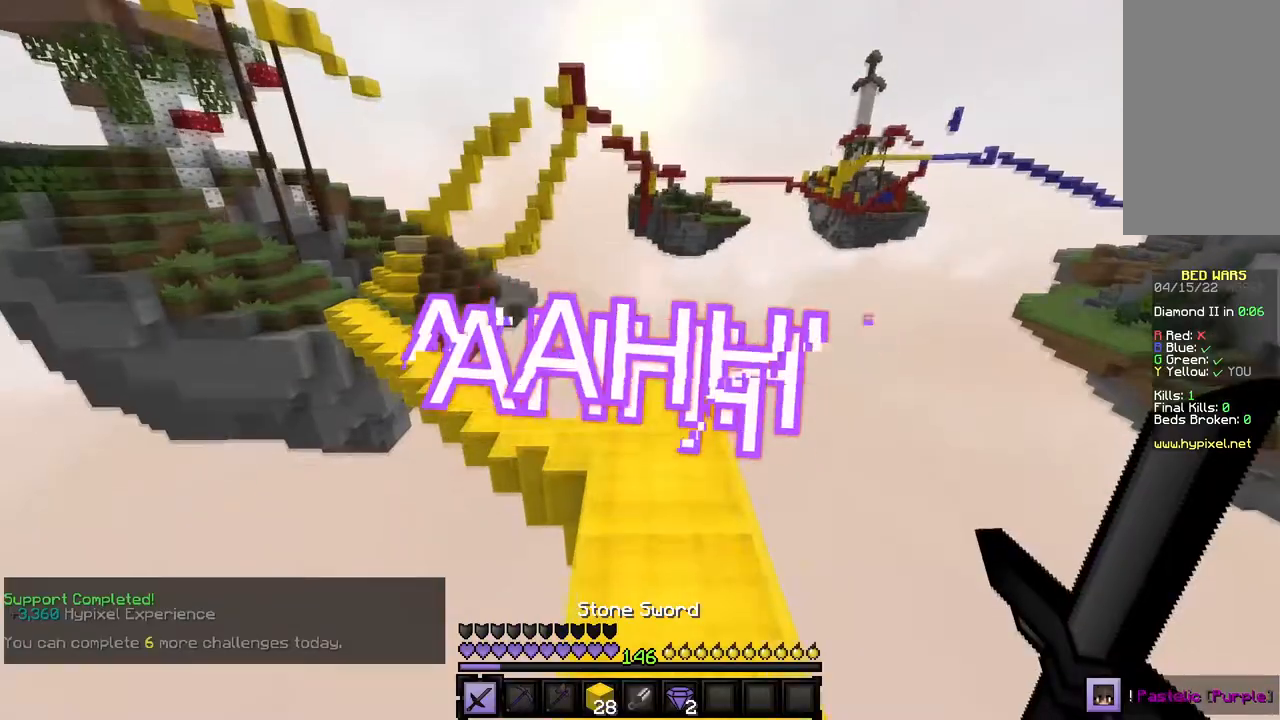
{"keys": ["w"], "mouse": [], "events": []}
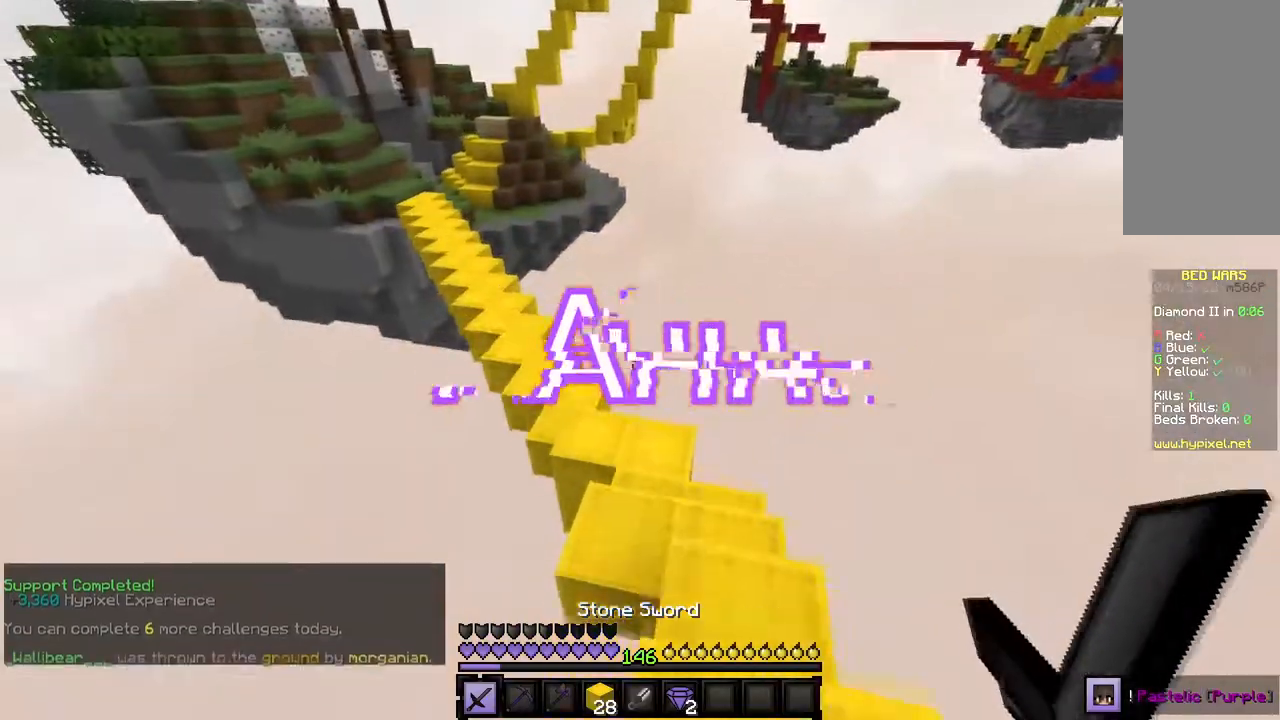
{"keys": ["w"], "mouse": [], "events": []}